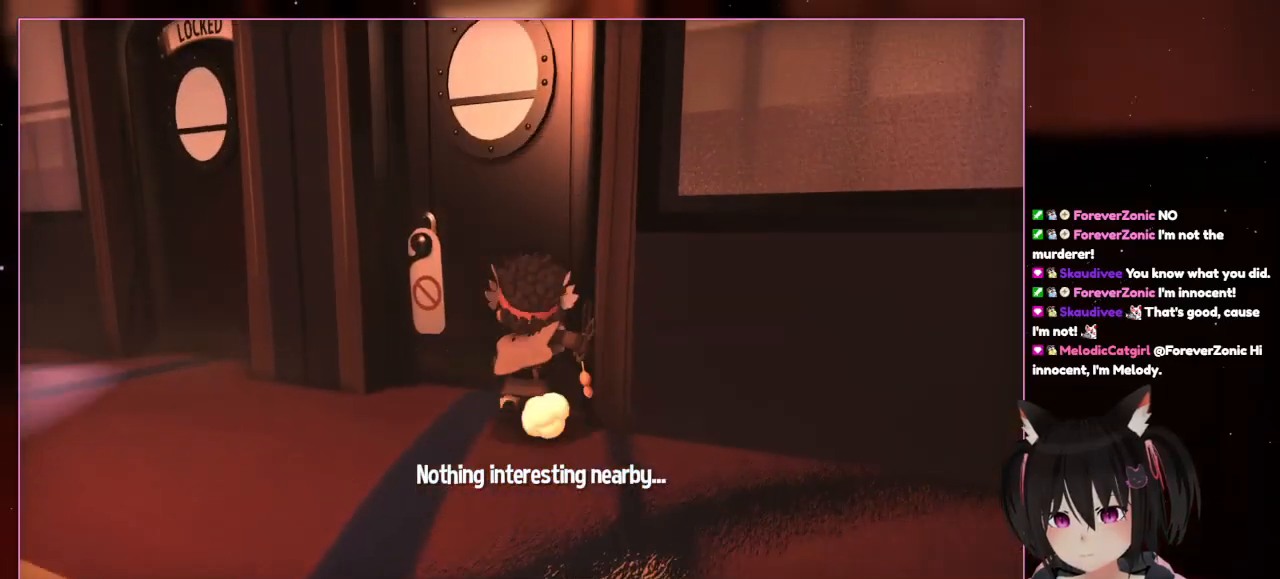
Gameplay with a controller (Nintendo layout); each line is a JSON object with the inputs held at the frame after it. "events" lists button and stick changes between this image and that frame as [ms after this image, input, new state], when the widget could be followed in between. Not read: L3 R3.
{"buttons": [], "left_stick": "up", "right_stick": "center", "events": [[83, "right_stick", "center"]]}
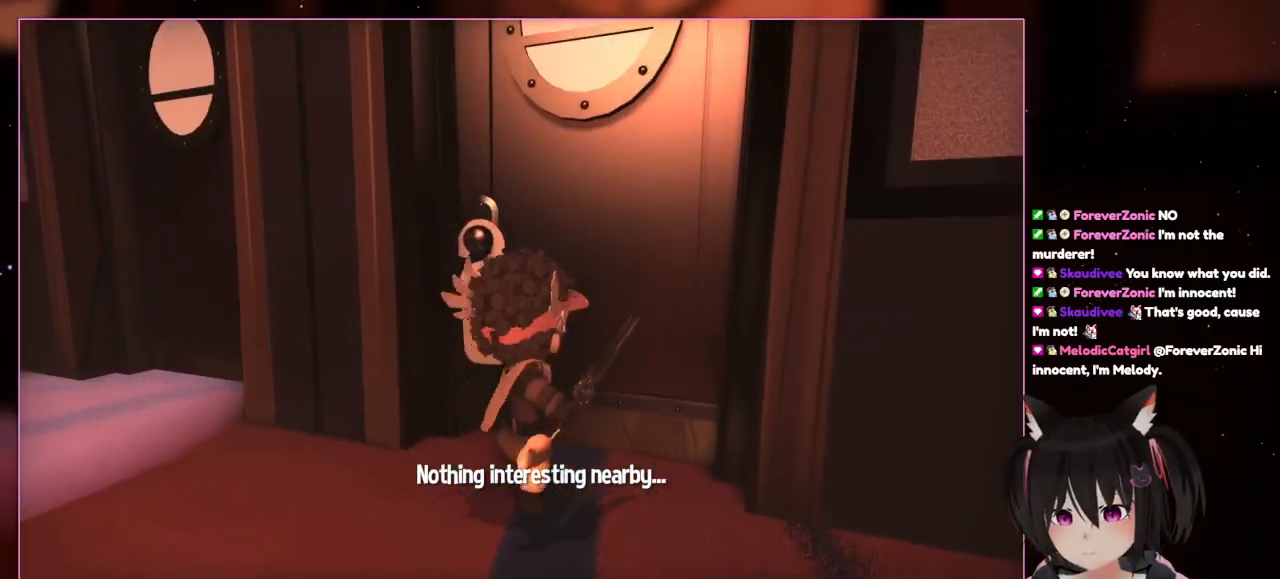
{"buttons": [], "left_stick": "up-right", "right_stick": "center", "events": [[383, "left_stick", "up-right"]]}
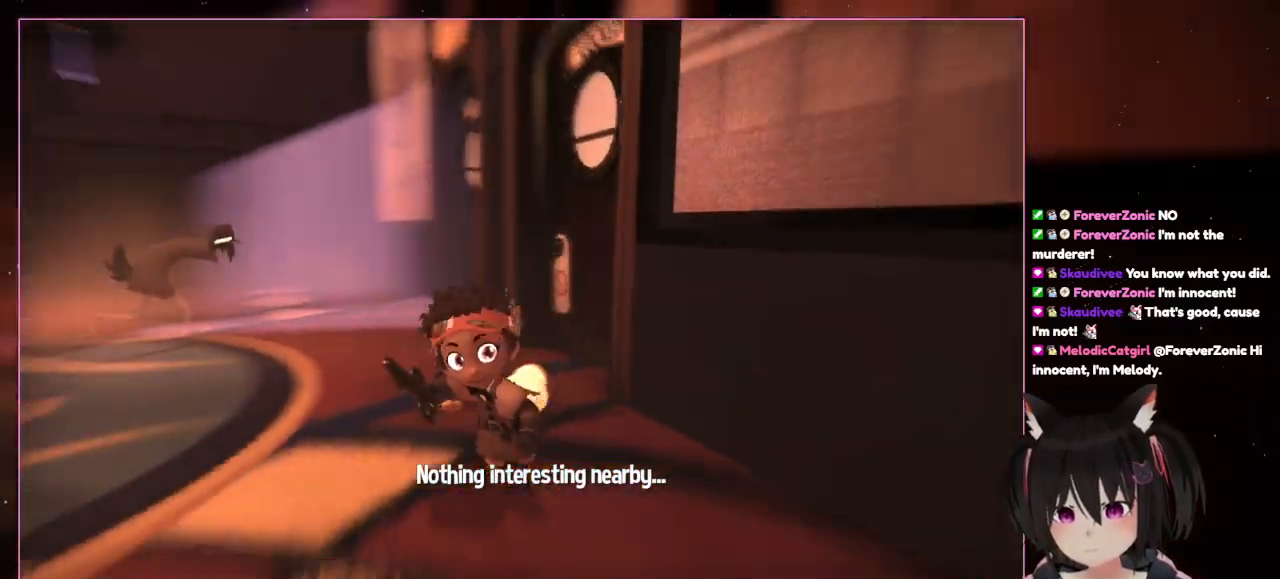
{"buttons": [], "left_stick": "down", "right_stick": "center", "events": [[83, "left_stick", "down-right"], [83, "right_stick", "left"], [283, "left_stick", "down"], [467, "right_stick", "center"]]}
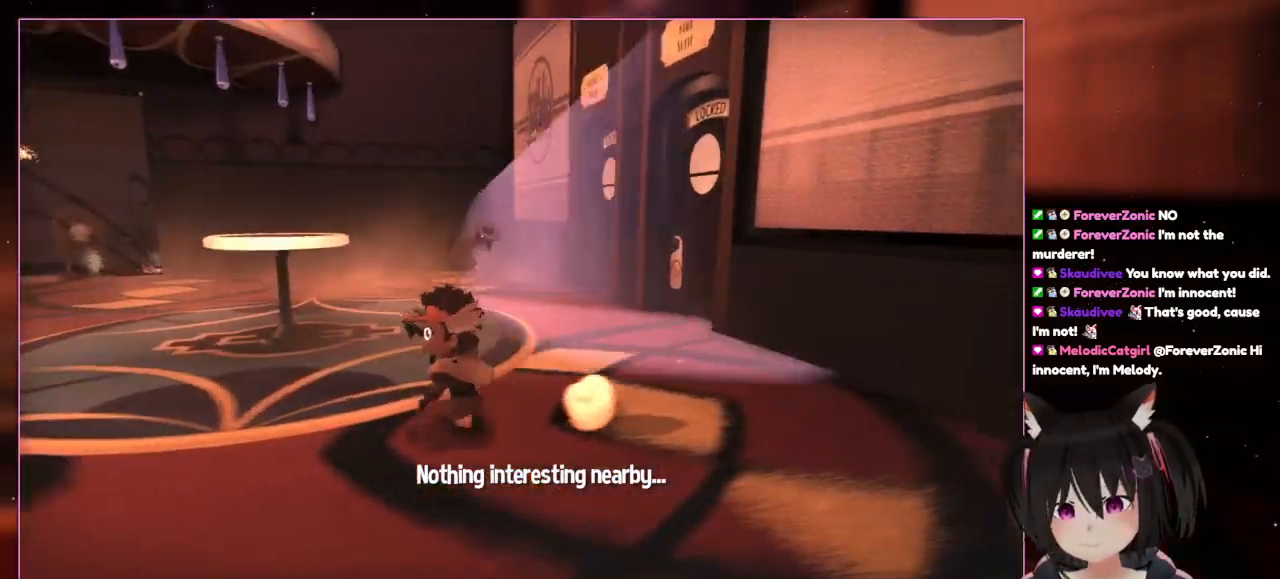
{"buttons": [], "left_stick": "left", "right_stick": "center", "events": [[33, "left_stick", "down-left"], [367, "left_stick", "left"]]}
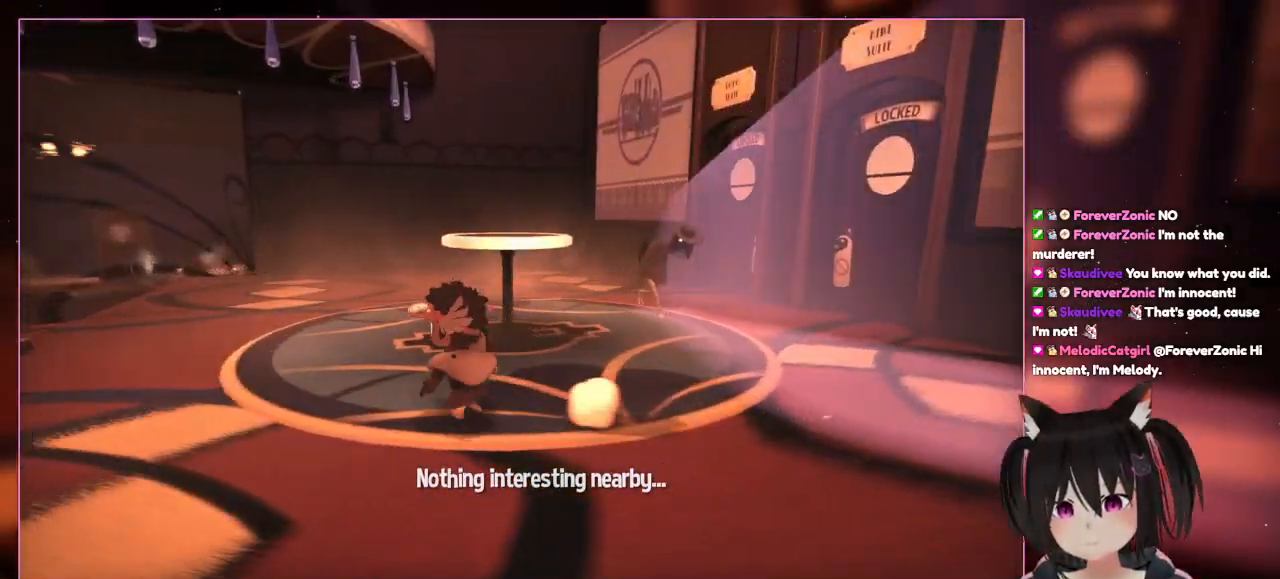
{"buttons": [], "left_stick": "up-left", "right_stick": "right", "events": [[483, "left_stick", "up-left"], [483, "right_stick", "right"]]}
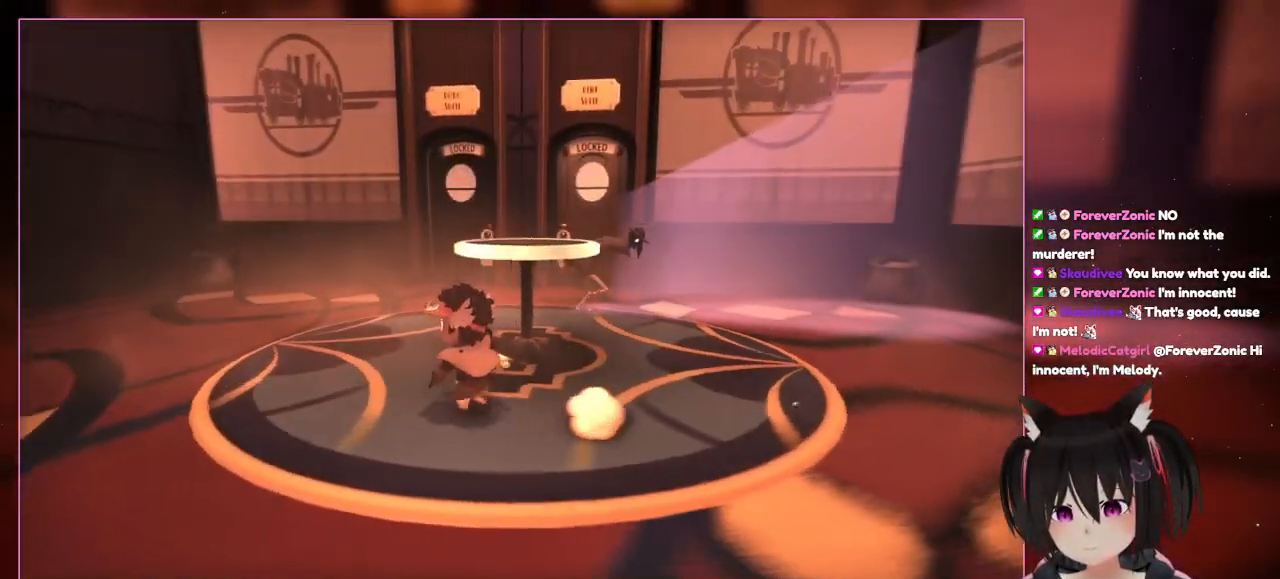
{"buttons": [], "left_stick": "up-left", "right_stick": "right", "events": []}
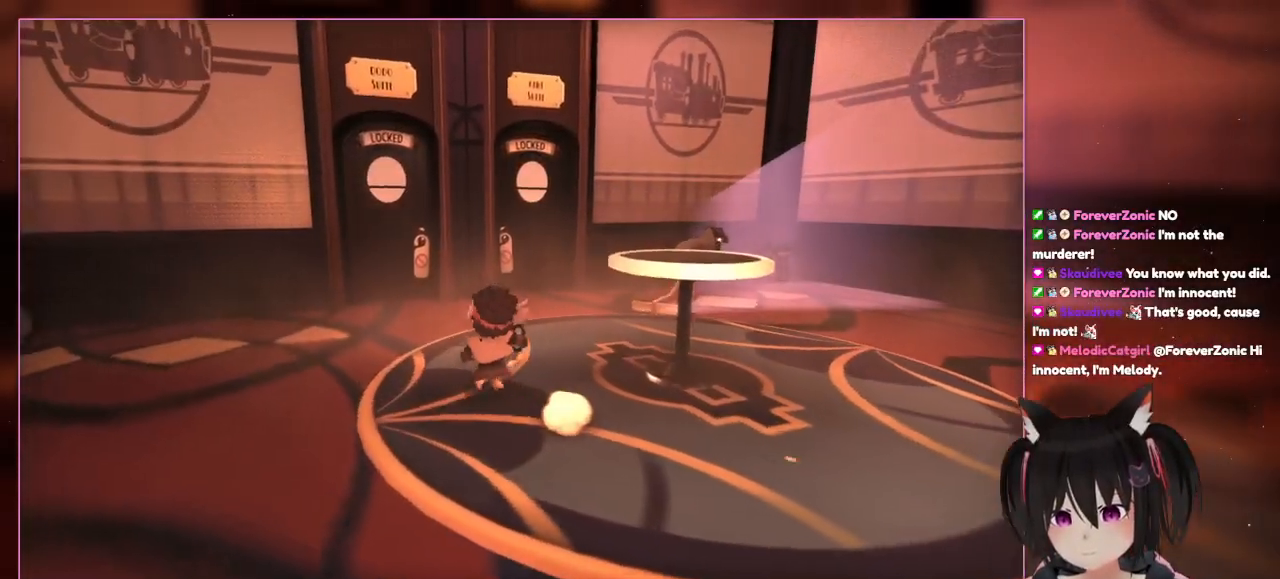
{"buttons": [], "left_stick": "up-left", "right_stick": "center", "events": [[283, "right_stick", "center"]]}
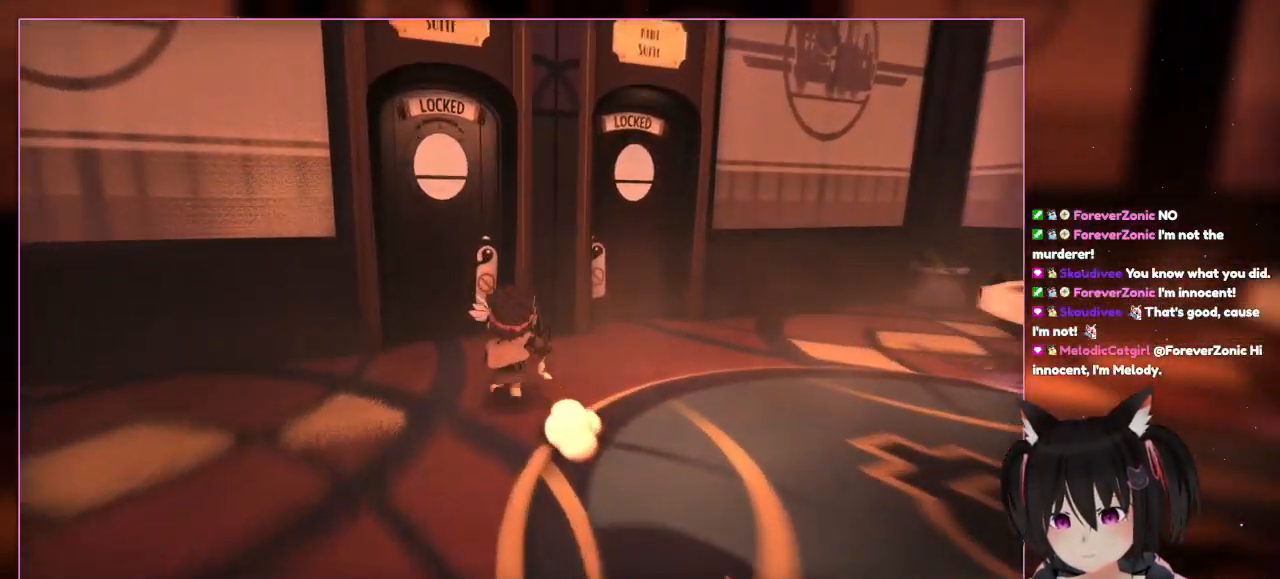
{"buttons": [], "left_stick": "up-left", "right_stick": "center", "events": []}
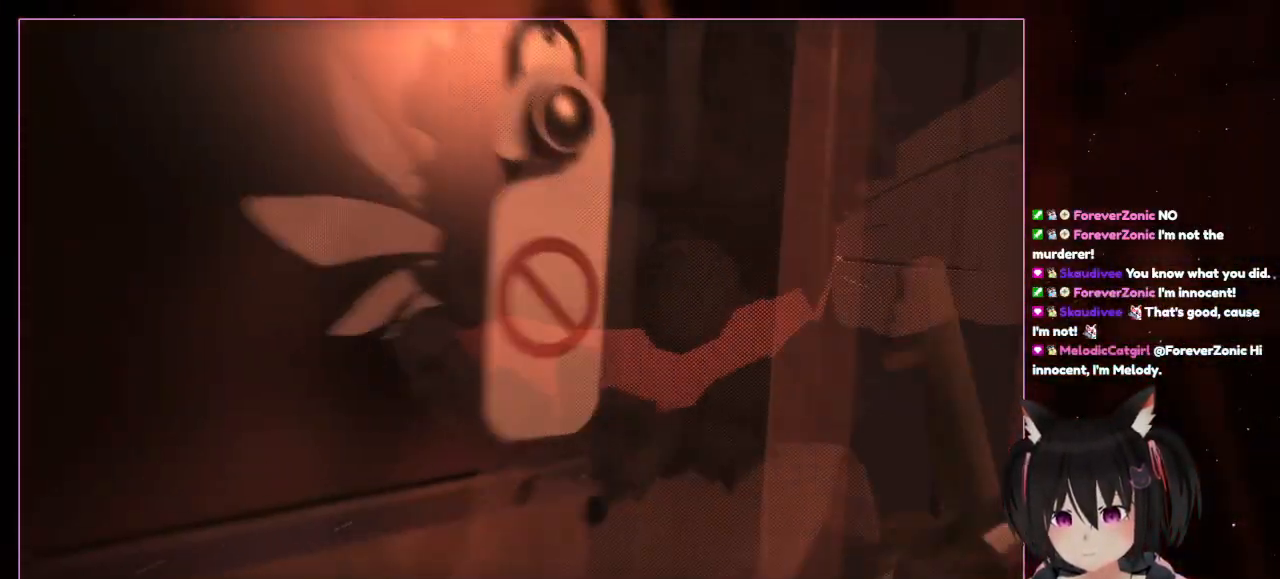
{"buttons": [], "left_stick": "right", "right_stick": "right", "events": [[283, "left_stick", "up"], [483, "left_stick", "right"], [483, "right_stick", "right"]]}
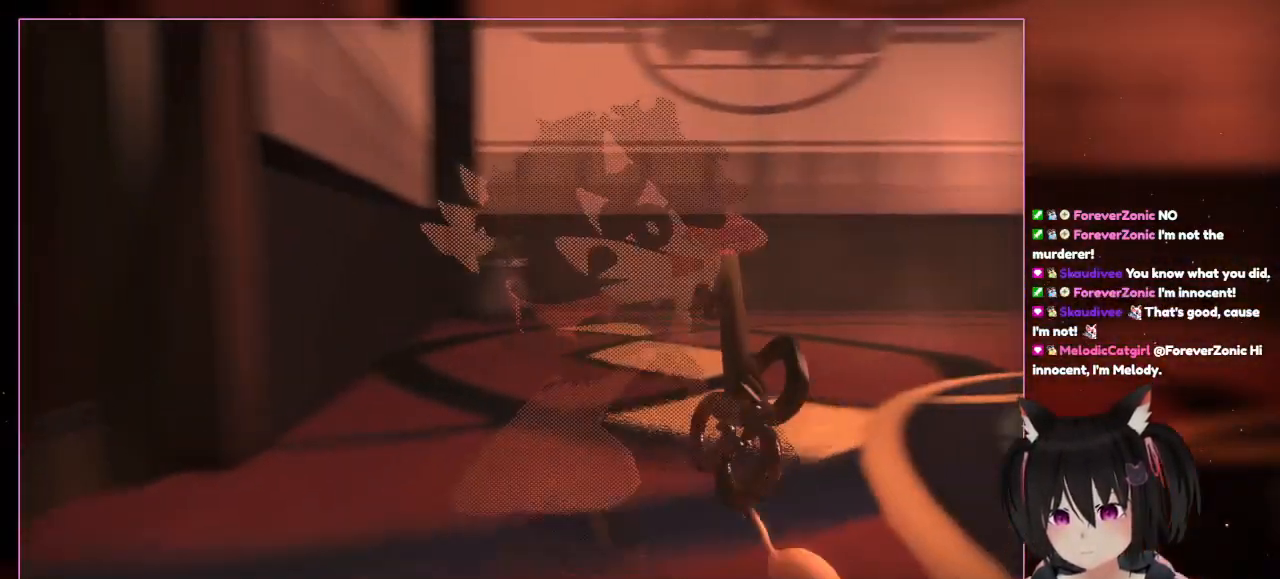
{"buttons": [], "left_stick": "up", "right_stick": "right", "events": [[183, "left_stick", "up-right"], [383, "left_stick", "up"]]}
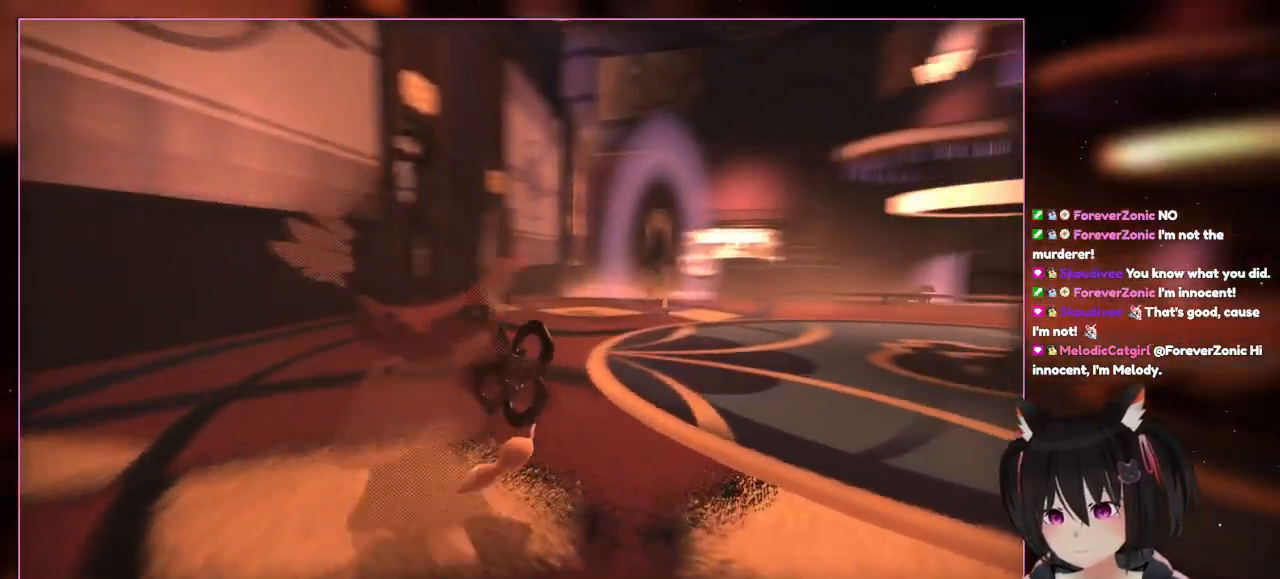
{"buttons": [], "left_stick": "up", "right_stick": "right", "events": []}
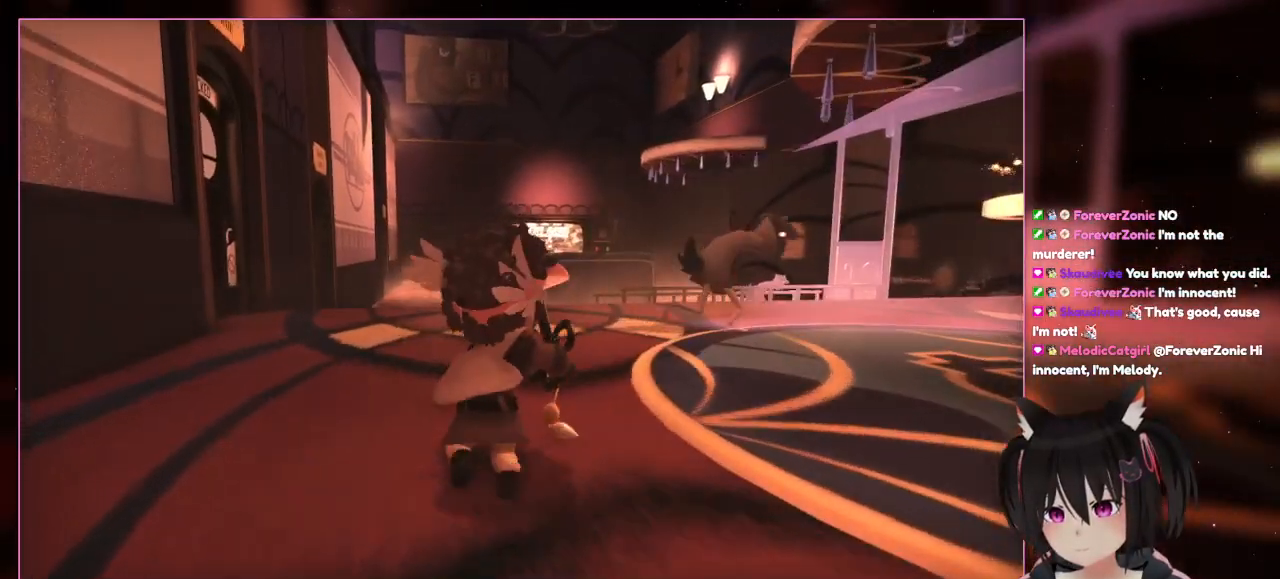
{"buttons": [], "left_stick": "up", "right_stick": "center", "events": [[167, "right_stick", "center"]]}
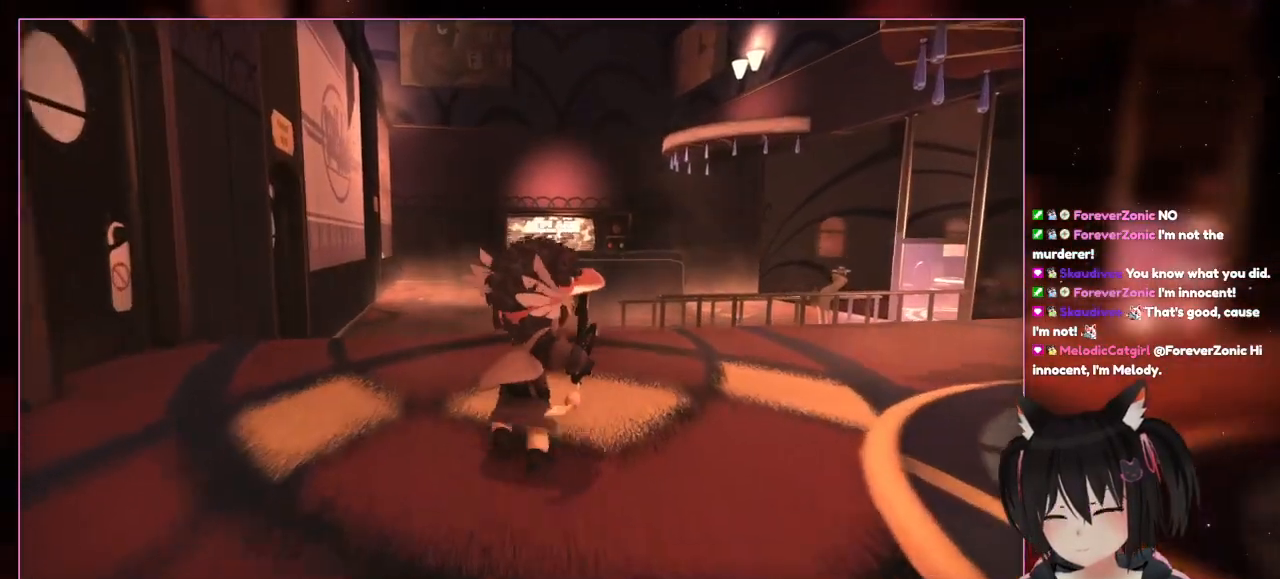
{"buttons": [], "left_stick": "up", "right_stick": "down-right", "events": [[83, "right_stick", "down"], [283, "right_stick", "down-right"]]}
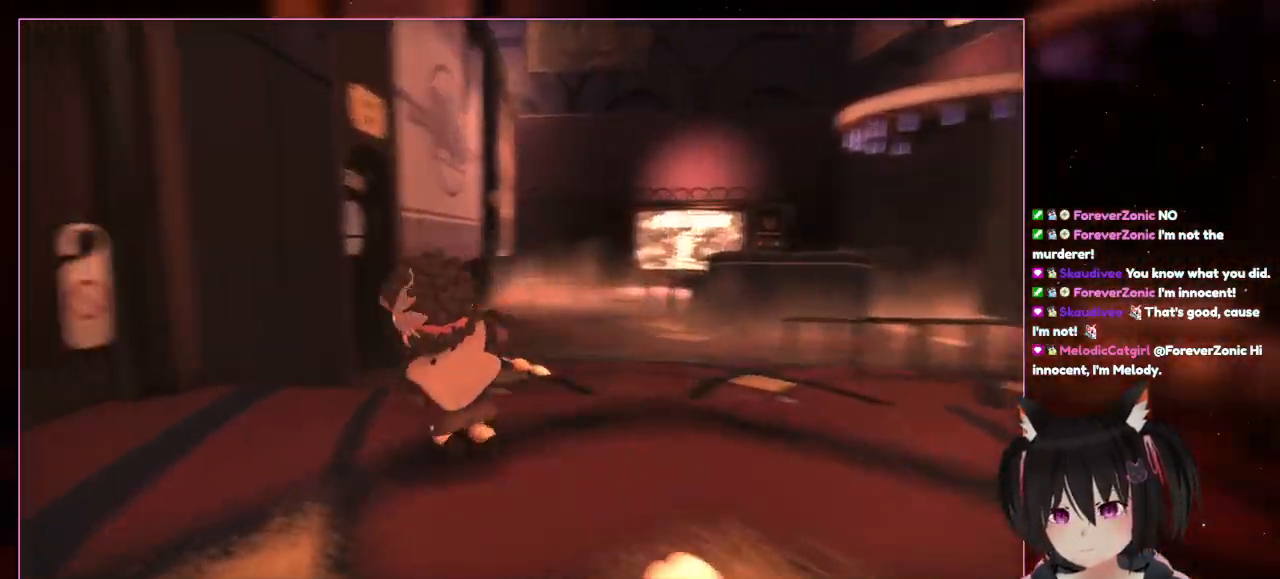
{"buttons": [], "left_stick": "left", "right_stick": "down-left", "events": [[183, "left_stick", "up-left"], [183, "right_stick", "down-left"], [383, "left_stick", "left"]]}
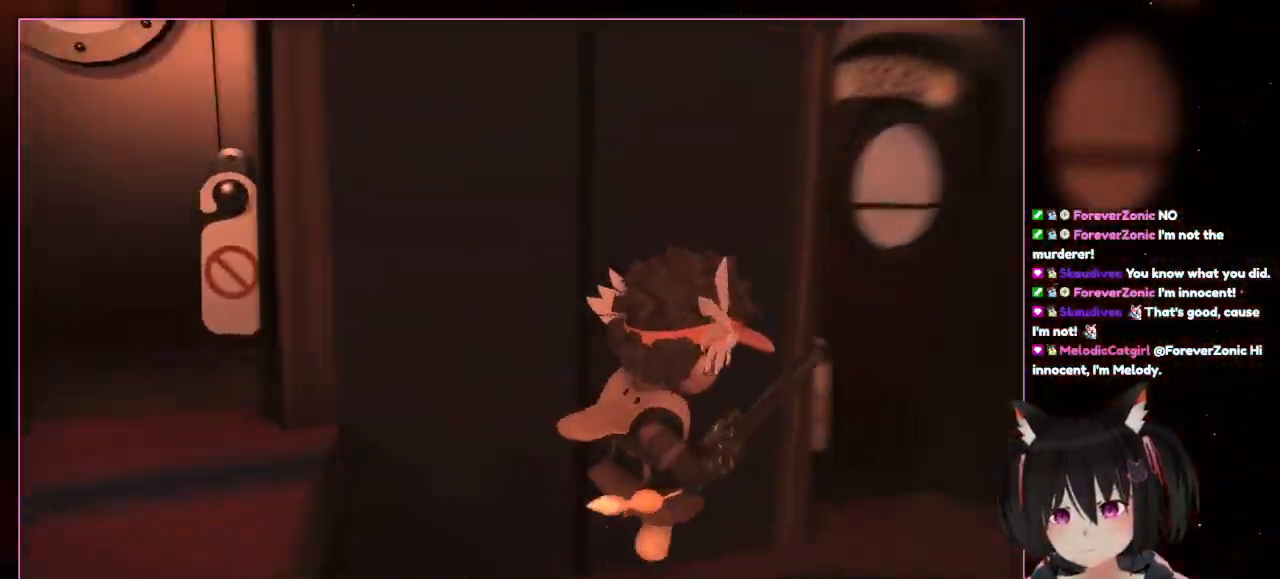
{"buttons": [], "left_stick": "up-right", "right_stick": "left", "events": [[83, "left_stick", "up-right"], [483, "right_stick", "left"]]}
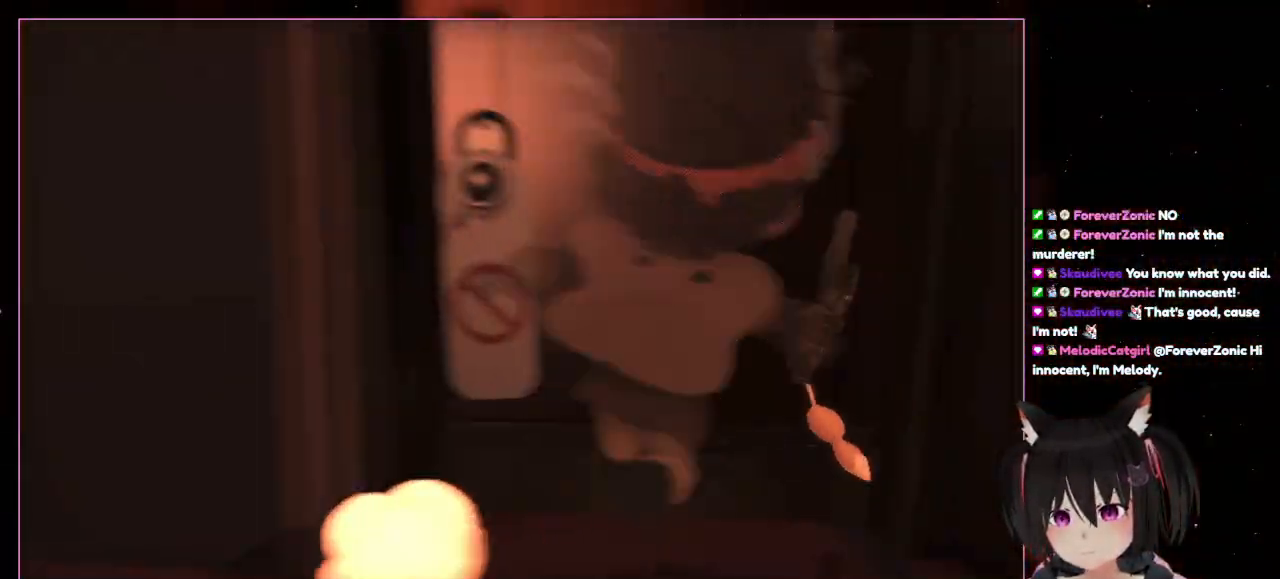
{"buttons": [], "left_stick": "up", "right_stick": "center", "events": [[183, "right_stick", "center"], [383, "left_stick", "up"]]}
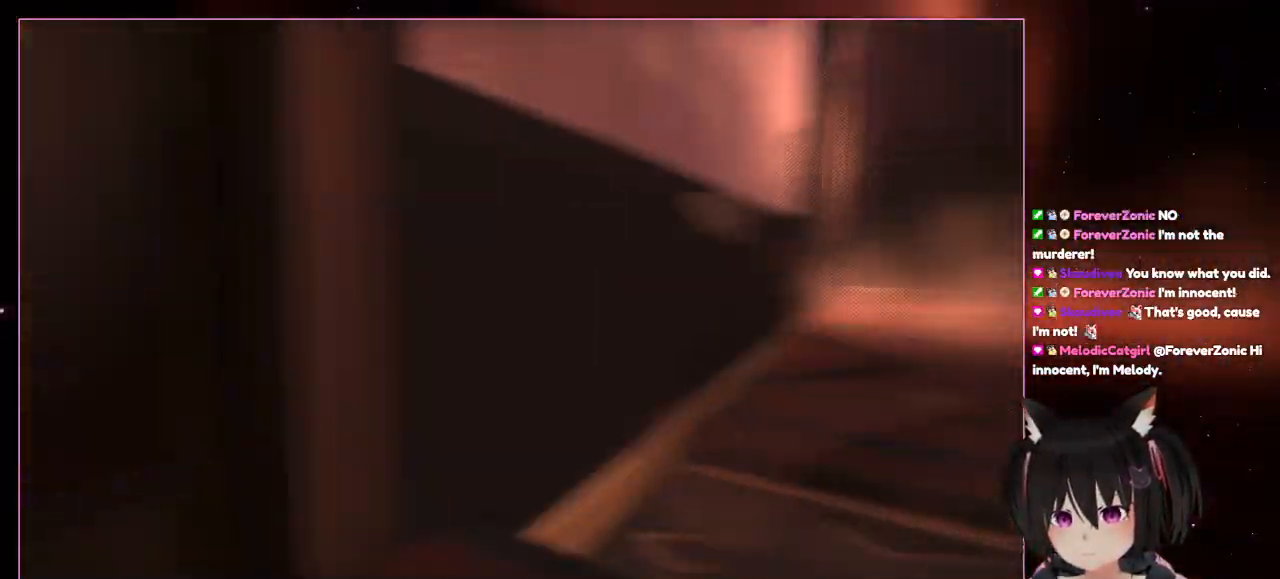
{"buttons": [], "left_stick": "right", "right_stick": "right", "events": [[83, "left_stick", "right"], [83, "right_stick", "right"]]}
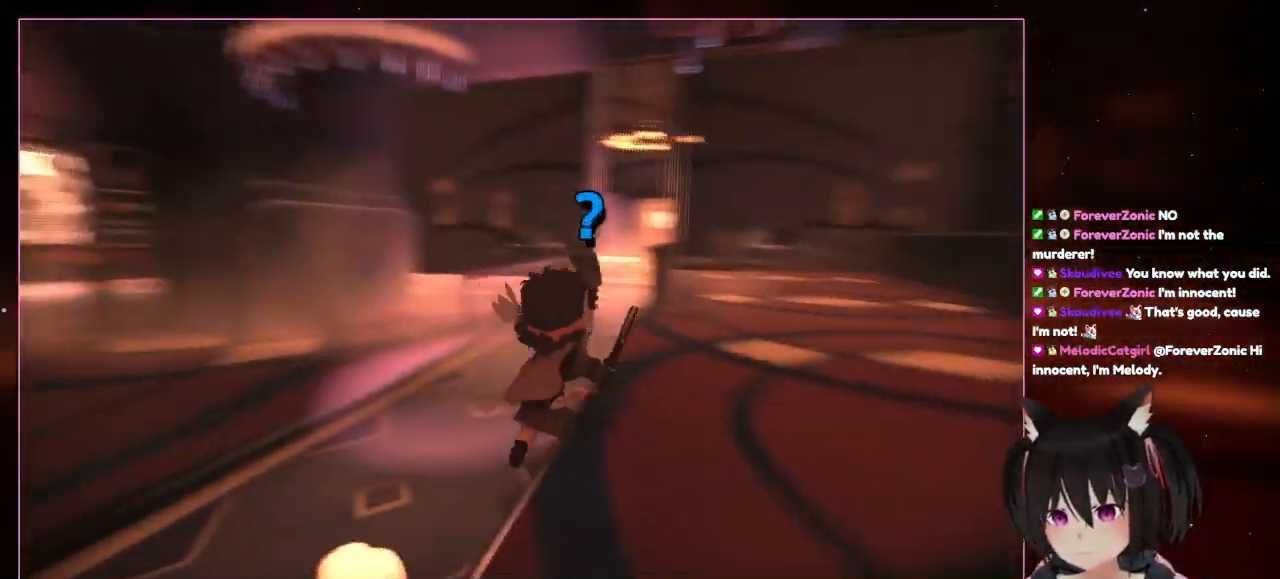
{"buttons": [], "left_stick": "up-right", "right_stick": "right", "events": [[183, "left_stick", "up-right"]]}
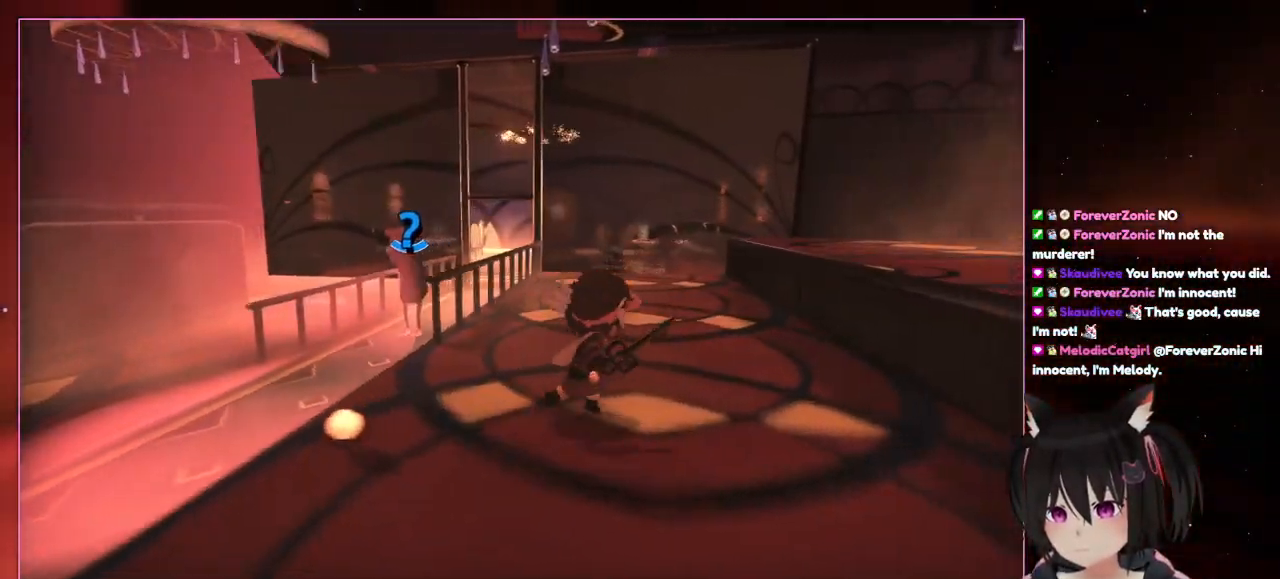
{"buttons": [], "left_stick": "up-right", "right_stick": "center", "events": [[83, "right_stick", "center"], [283, "left_stick", "right"], [483, "left_stick", "up-right"]]}
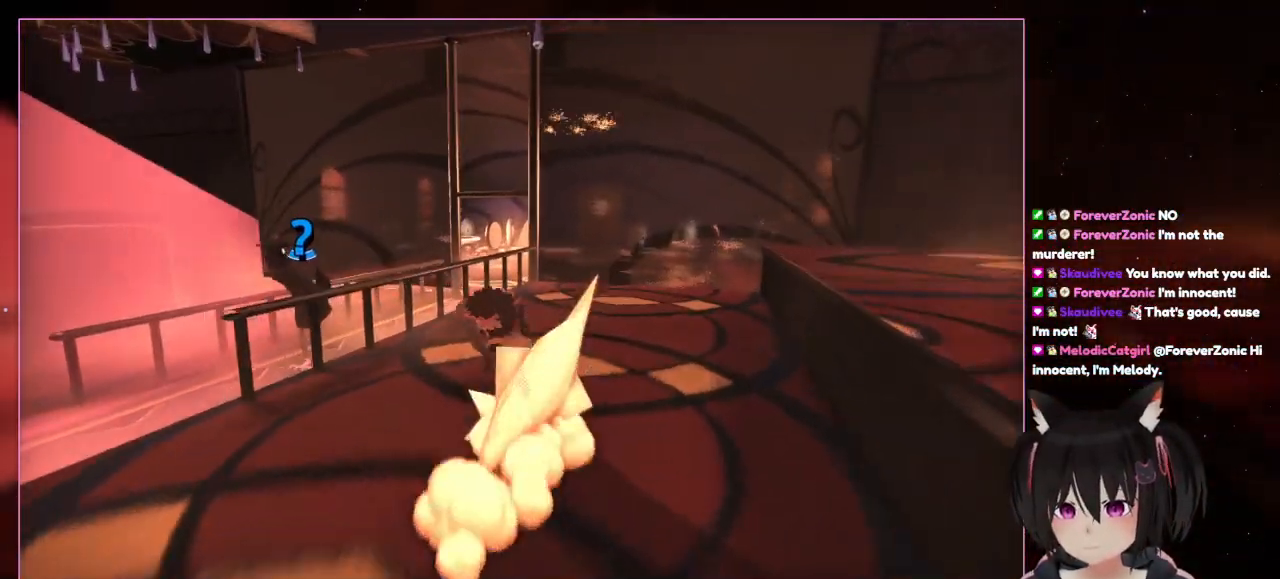
{"buttons": ["L2"], "left_stick": "up-left", "right_stick": "center", "events": [[183, "L2", "down"], [383, "left_stick", "up-left"]]}
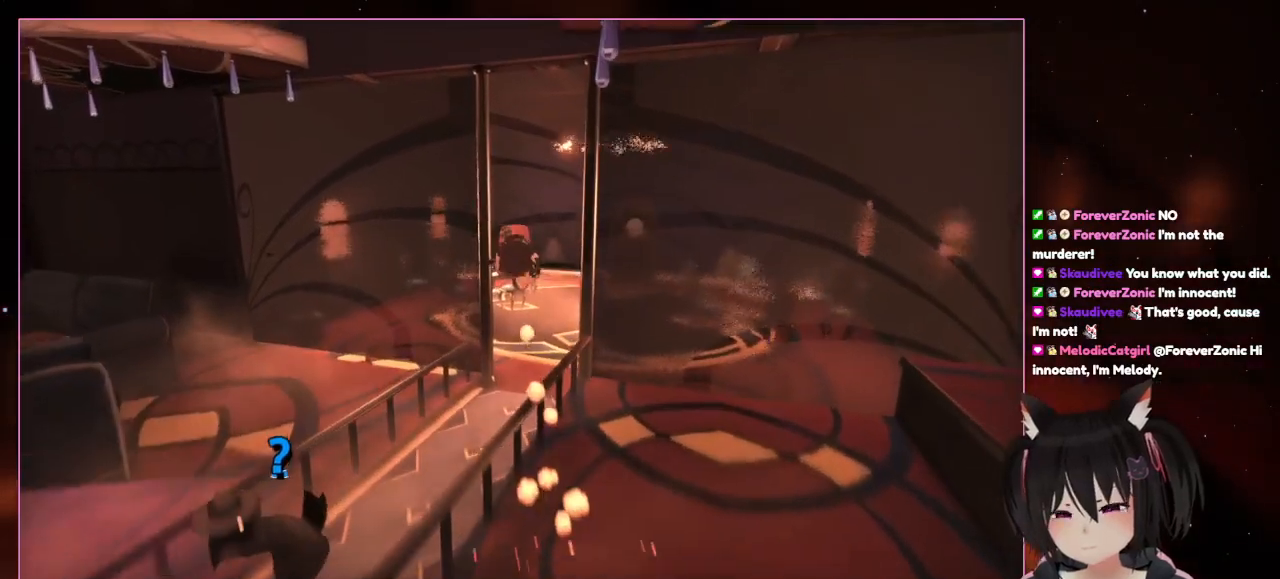
{"buttons": ["L2"], "left_stick": "up-right", "right_stick": "center", "events": [[83, "left_stick", "up"], [283, "A", "down"], [483, "A", "up"], [483, "left_stick", "up-right"]]}
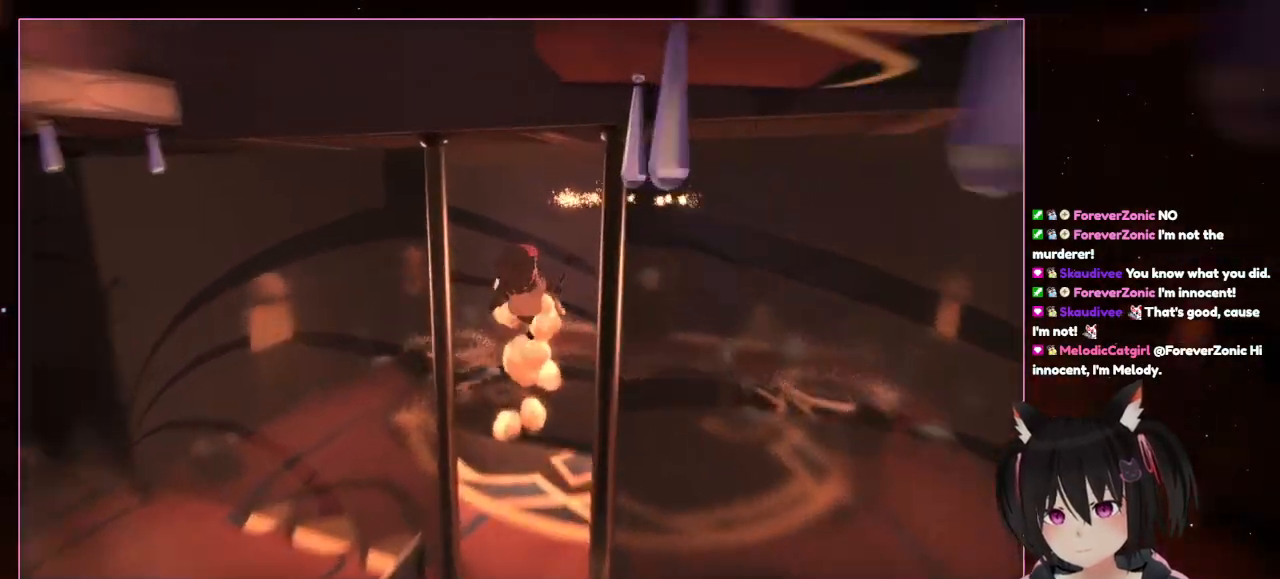
{"buttons": ["L2"], "left_stick": "up", "right_stick": "center", "events": [[183, "left_stick", "up"]]}
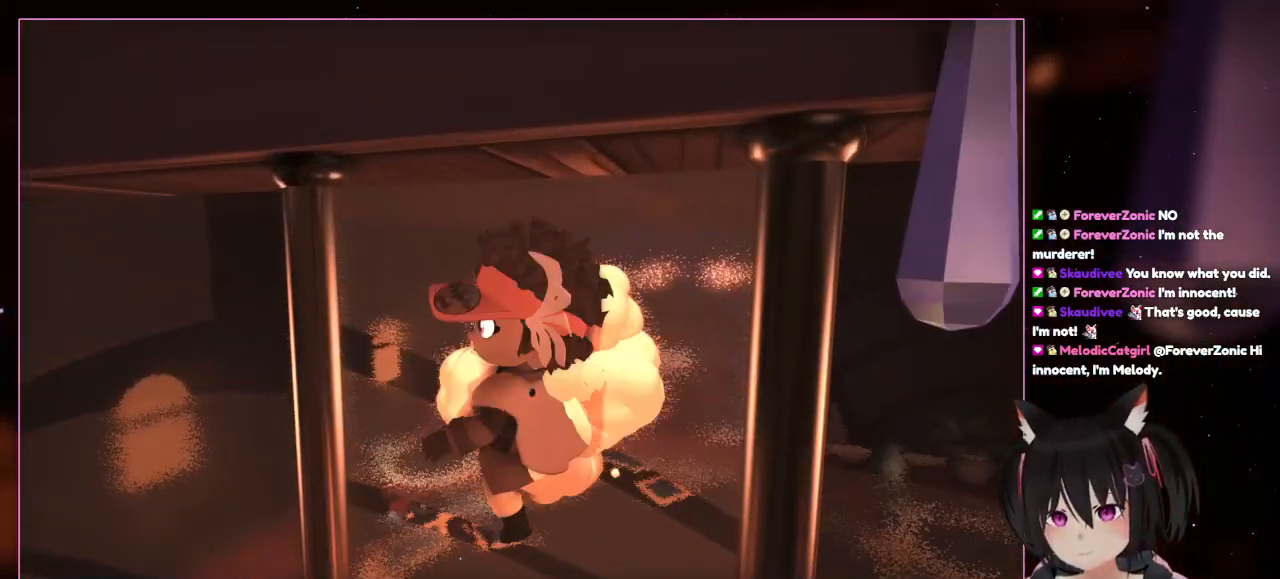
{"buttons": [], "left_stick": "down-right", "right_stick": "center", "events": [[83, "left_stick", "up-right"], [283, "left_stick", "up-left"], [483, "L2", "up"], [483, "left_stick", "down-right"]]}
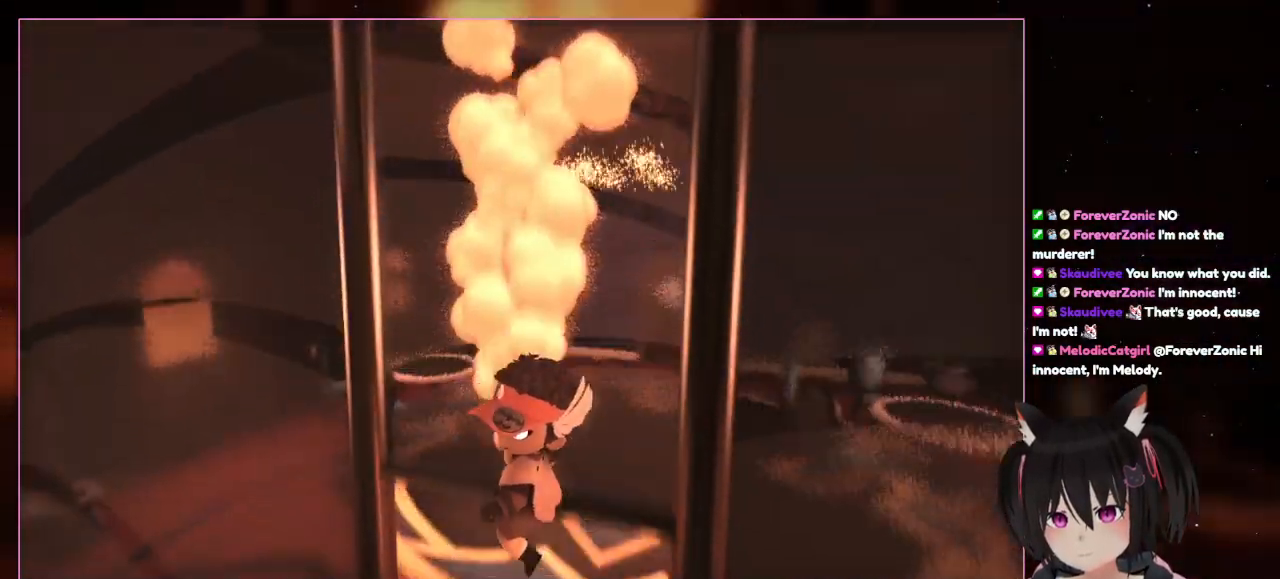
{"buttons": [], "left_stick": "up", "right_stick": "center", "events": [[333, "L1", "down"], [383, "L1", "up"], [383, "left_stick", "up"]]}
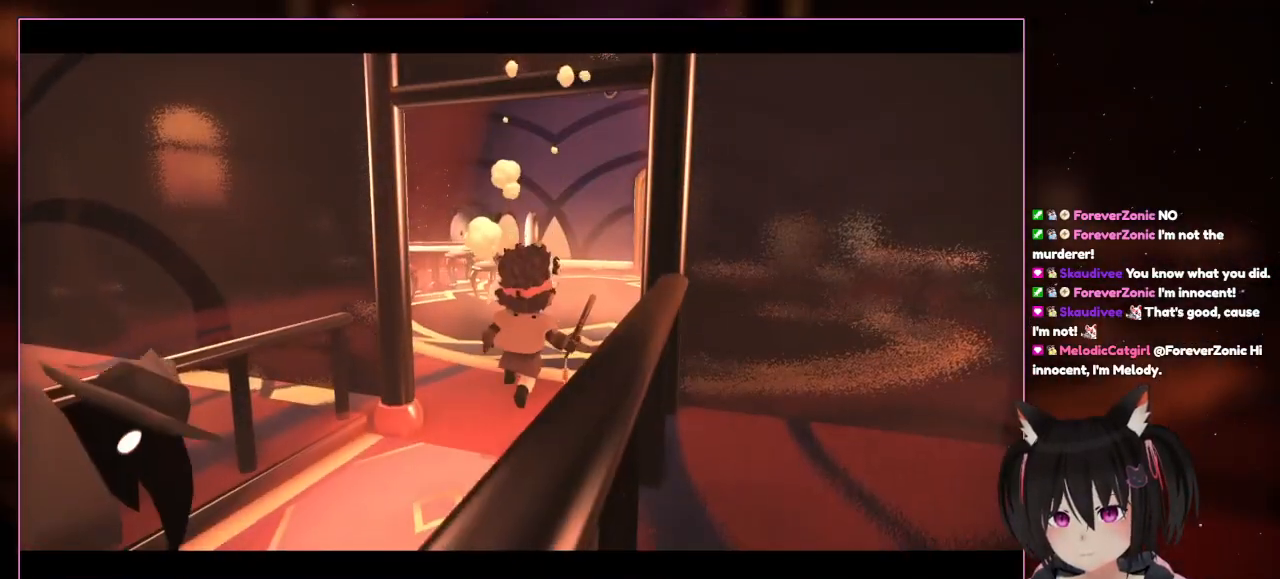
{"buttons": ["L2"], "left_stick": "up-right", "right_stick": "center", "events": [[83, "left_stick", "up-right"], [283, "L2", "down"]]}
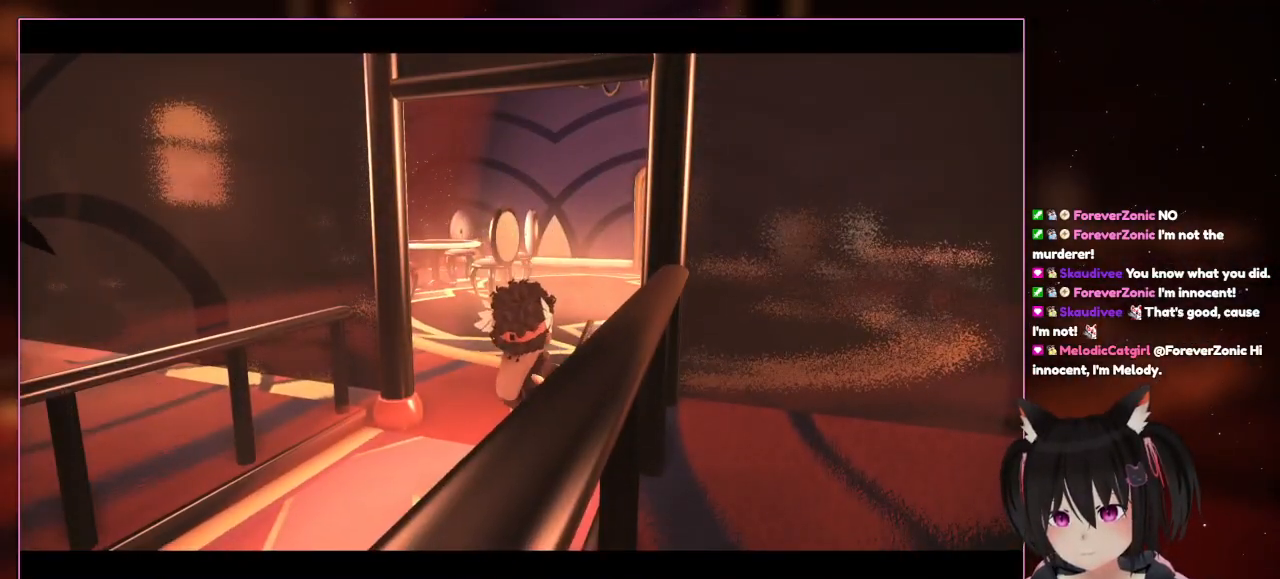
{"buttons": ["L2"], "left_stick": "up-right", "right_stick": "right", "events": [[183, "right_stick", "down-right"], [333, "right_stick", "right"]]}
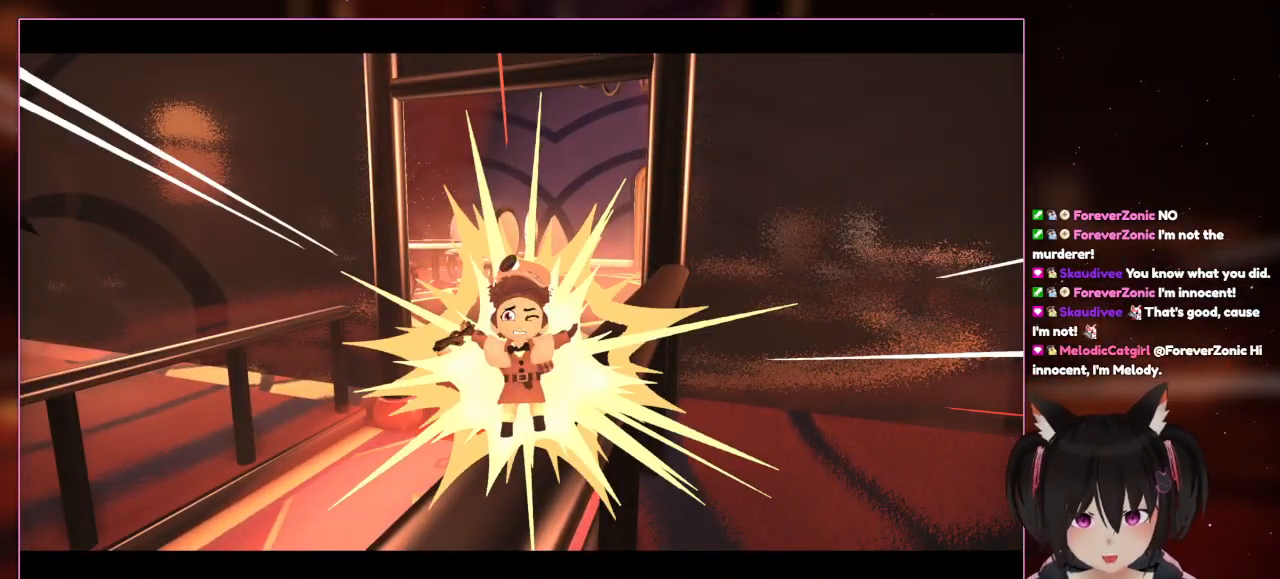
{"buttons": [], "left_stick": "center", "right_stick": "center", "events": [[83, "L2", "up"], [83, "left_stick", "center"], [83, "right_stick", "center"]]}
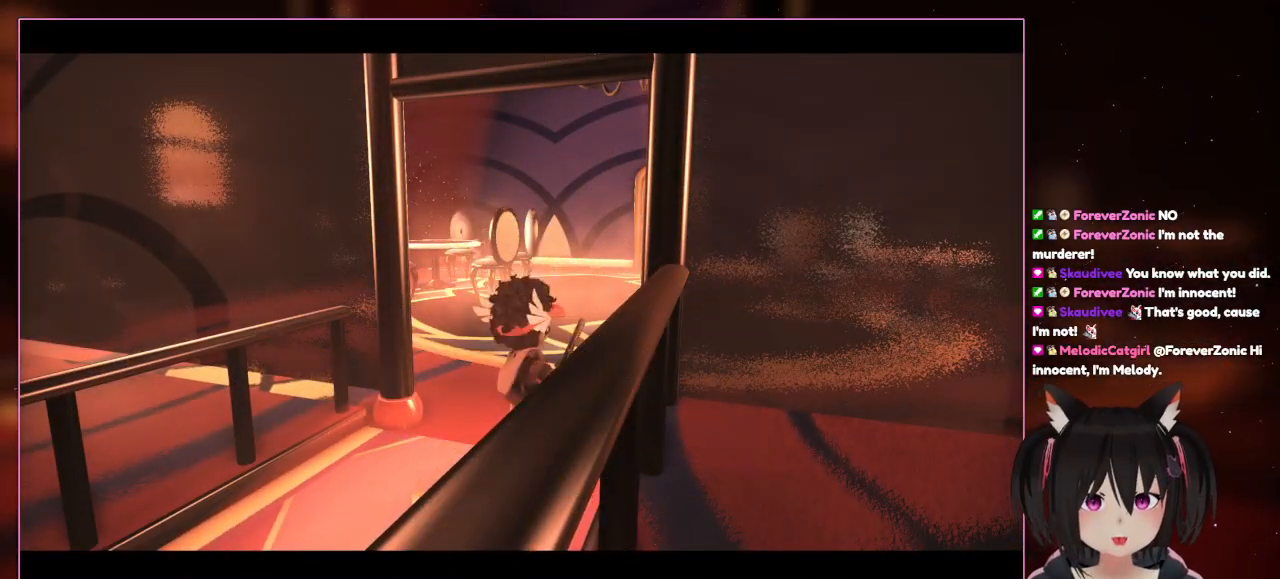
{"buttons": [], "left_stick": "center", "right_stick": "center", "events": []}
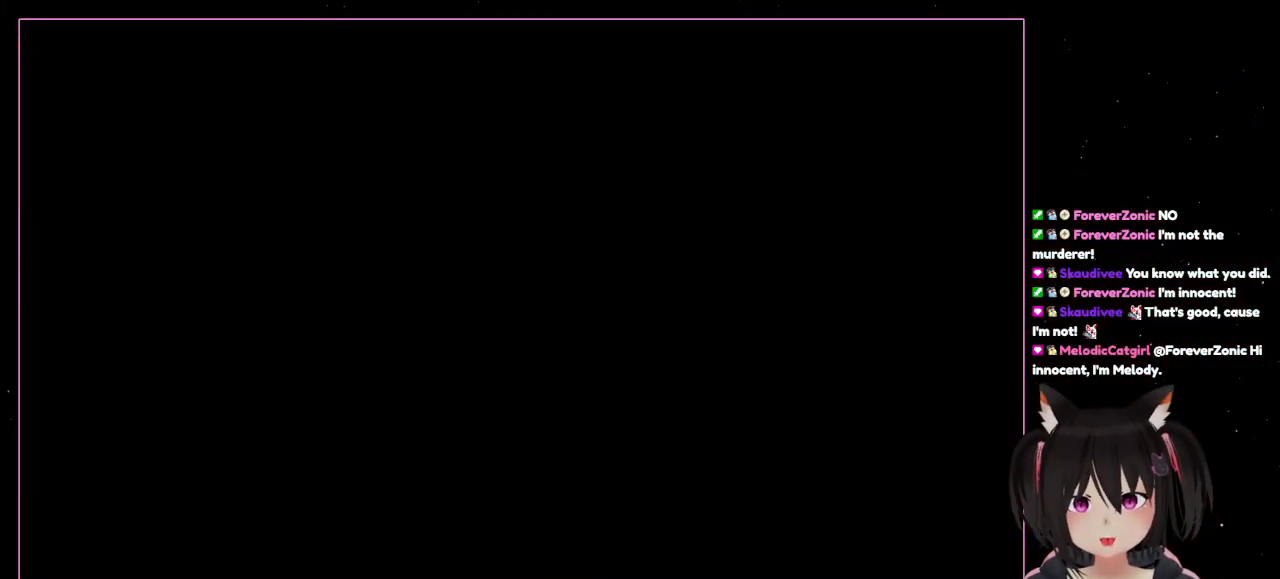
{"buttons": [], "left_stick": "up", "right_stick": "center", "events": [[183, "left_stick", "up"]]}